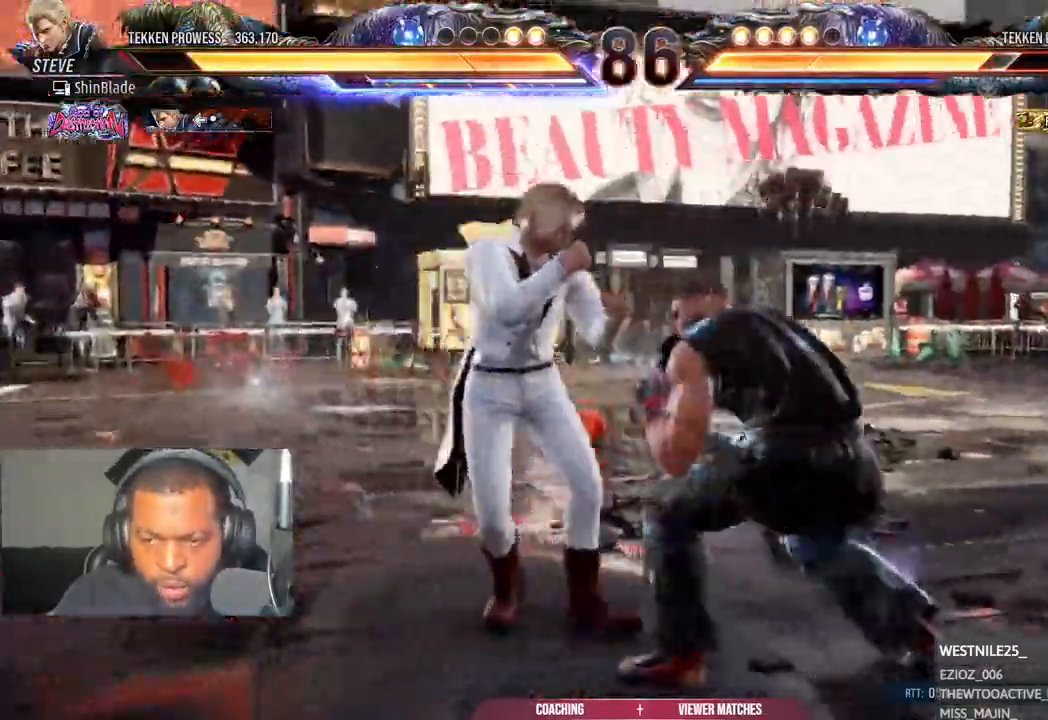
Gameplay with a controller (PlayStation layout); each line is a JSON object with the inputs held at the frame after it (dt_ms = milliseconds from this image to that frame). "events" lists button and stick changes between this image and that frame as [ms after this image, input, new state], when the widget could be followed in between.
{"dt_ms": 500, "buttons": ["TRIANGLE", "DPAD_RIGHT"], "left_stick": "center", "right_stick": "center", "events": [[267, "DPAD_DOWN", "up"], [267, "DPAD_RIGHT", "up"], [300, "SQUARE", "down"], [383, "SQUARE", "up"], [433, "TRIANGLE", "down"], [483, "DPAD_RIGHT", "down"]]}
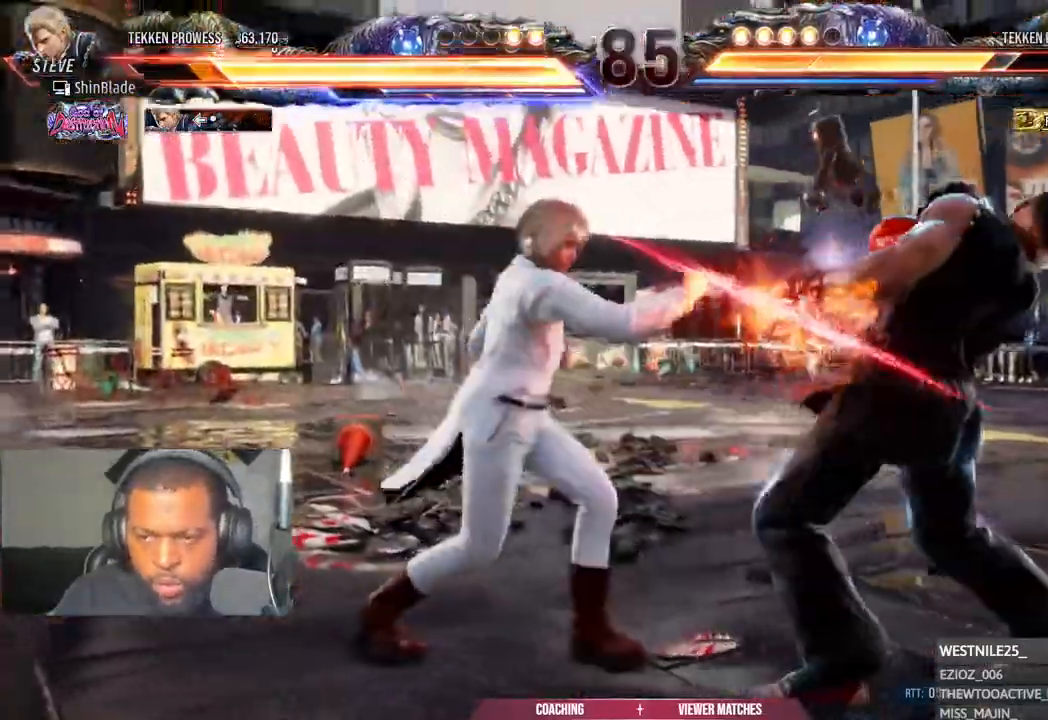
{"dt_ms": 500, "buttons": ["SQUARE", "DPAD_RIGHT"], "left_stick": "center", "right_stick": "center", "events": [[33, "DPAD_DOWN", "down"], [33, "DPAD_RIGHT", "up"], [33, "TRIANGLE", "up"], [67, "DPAD_DOWN", "up"], [67, "DPAD_LEFT", "down"], [67, "SQUARE", "down"], [133, "DPAD_LEFT", "up"], [133, "SQUARE", "up"], [133, "TRIANGLE", "down"], [200, "DPAD_RIGHT", "down"], [267, "SQUARE", "down"], [267, "TRIANGLE", "up"]]}
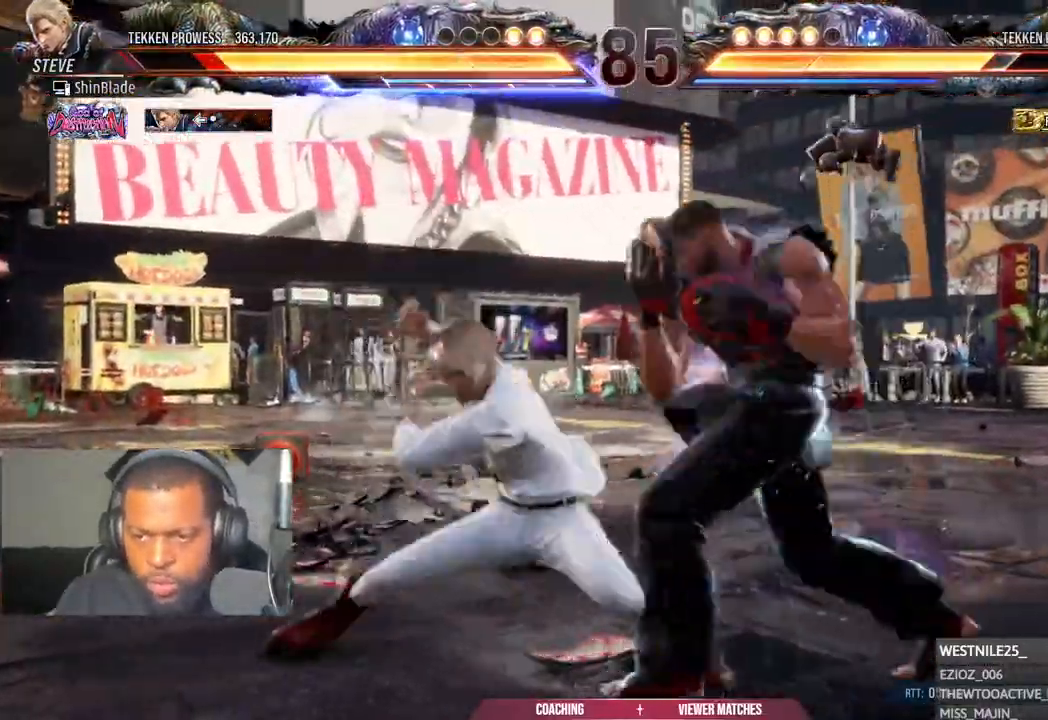
{"dt_ms": 500, "buttons": ["DPAD_RIGHT"], "left_stick": "center", "right_stick": "center", "events": [[367, "SQUARE", "up"]]}
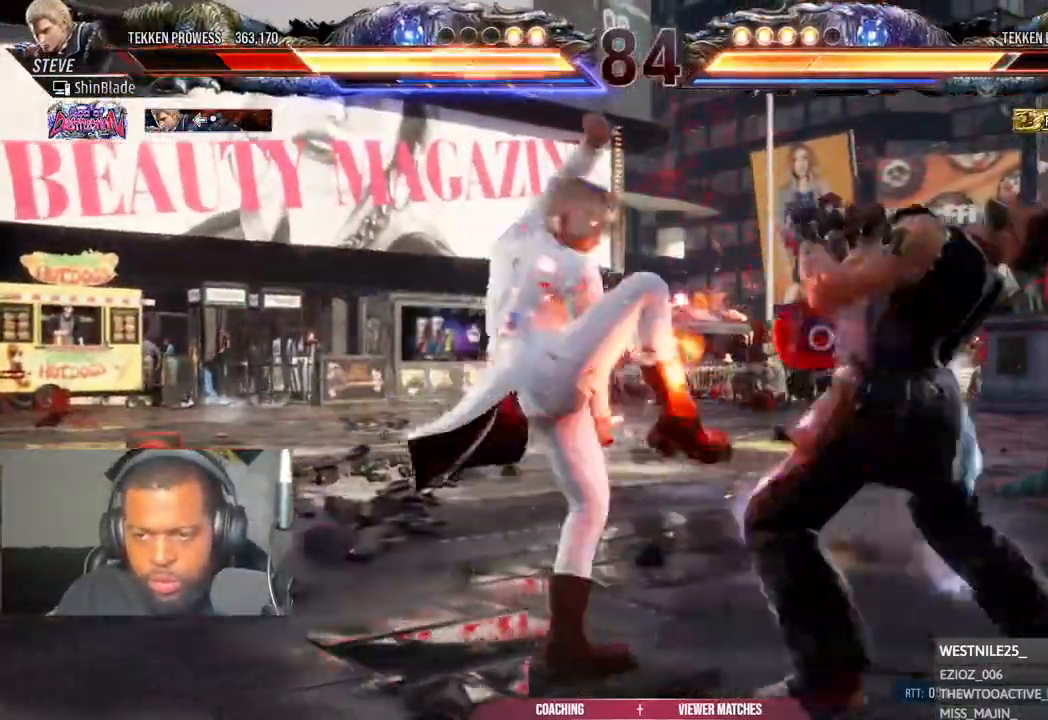
{"dt_ms": 500, "buttons": ["DPAD_RIGHT"], "left_stick": "center", "right_stick": "center", "events": [[233, "DPAD_RIGHT", "up"], [317, "DPAD_RIGHT", "down"], [400, "DPAD_RIGHT", "up"], [433, "DPAD_RIGHT", "down"]]}
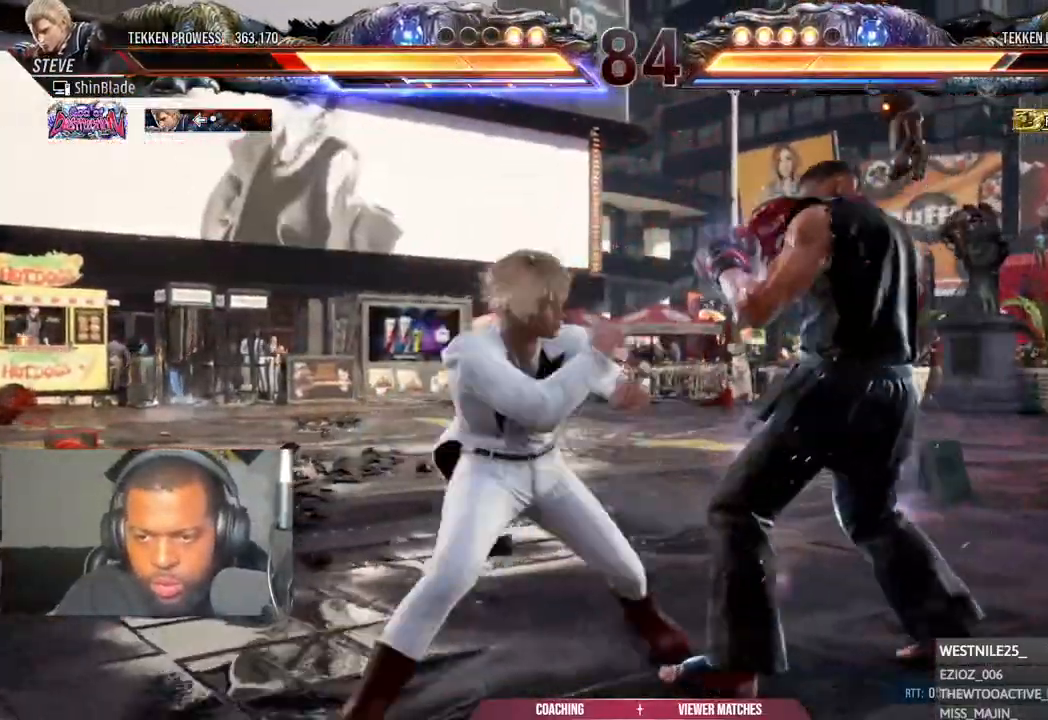
{"dt_ms": 500, "buttons": ["DPAD_DOWN", "DPAD_RIGHT"], "left_stick": "center", "right_stick": "center", "events": [[50, "DPAD_DOWN", "down"], [267, "DPAD_DOWN", "up"], [483, "DPAD_DOWN", "down"]]}
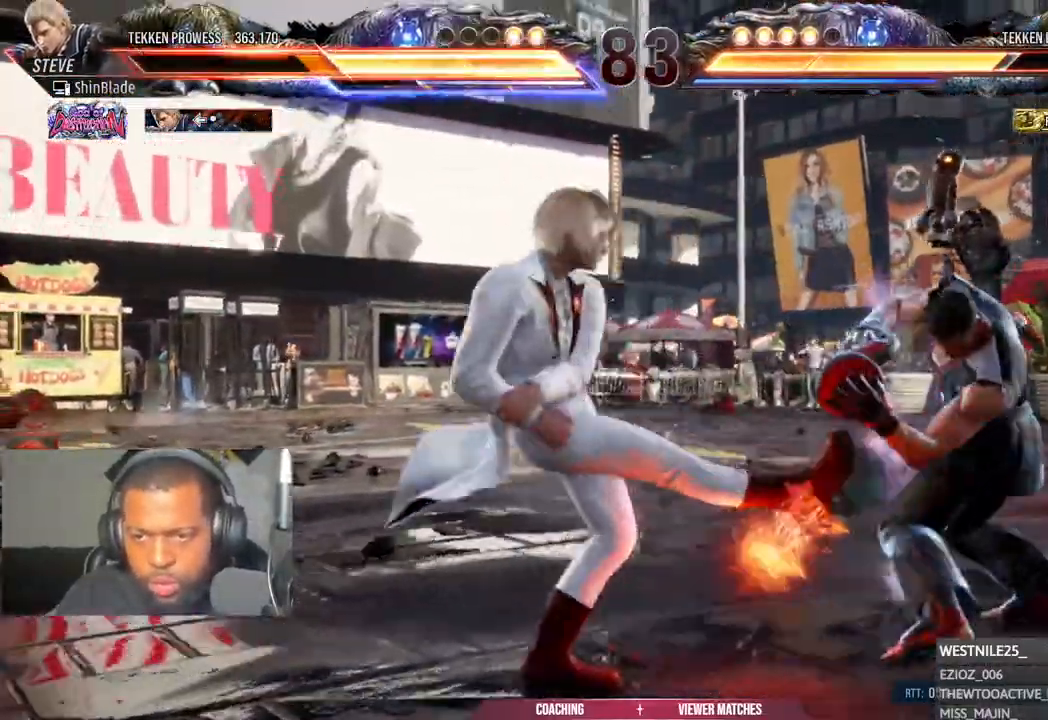
{"dt_ms": 500, "buttons": [], "left_stick": "center", "right_stick": "center", "events": [[83, "DPAD_DOWN", "up"], [117, "DPAD_RIGHT", "up"], [250, "DPAD_RIGHT", "down"], [283, "DPAD_RIGHT", "up"], [417, "DPAD_UP", "down"], [483, "DPAD_UP", "up"]]}
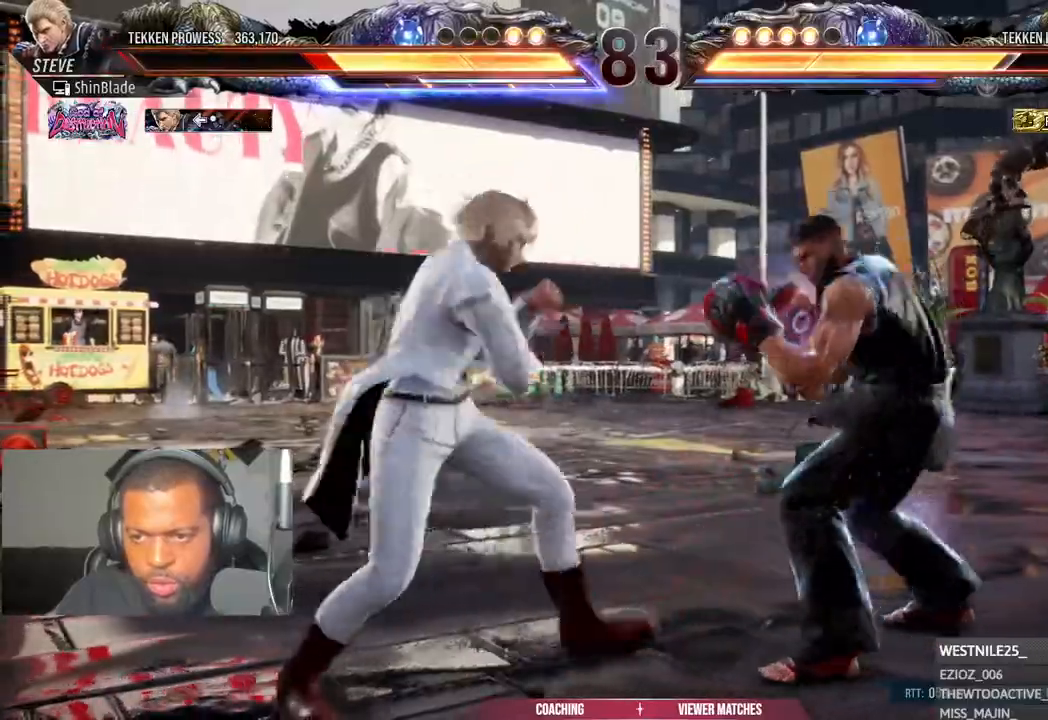
{"dt_ms": 500, "buttons": [], "left_stick": "center", "right_stick": "center", "events": [[50, "DPAD_UP", "down"], [183, "DPAD_UP", "up"], [233, "DPAD_RIGHT", "down"], [450, "DPAD_RIGHT", "up"]]}
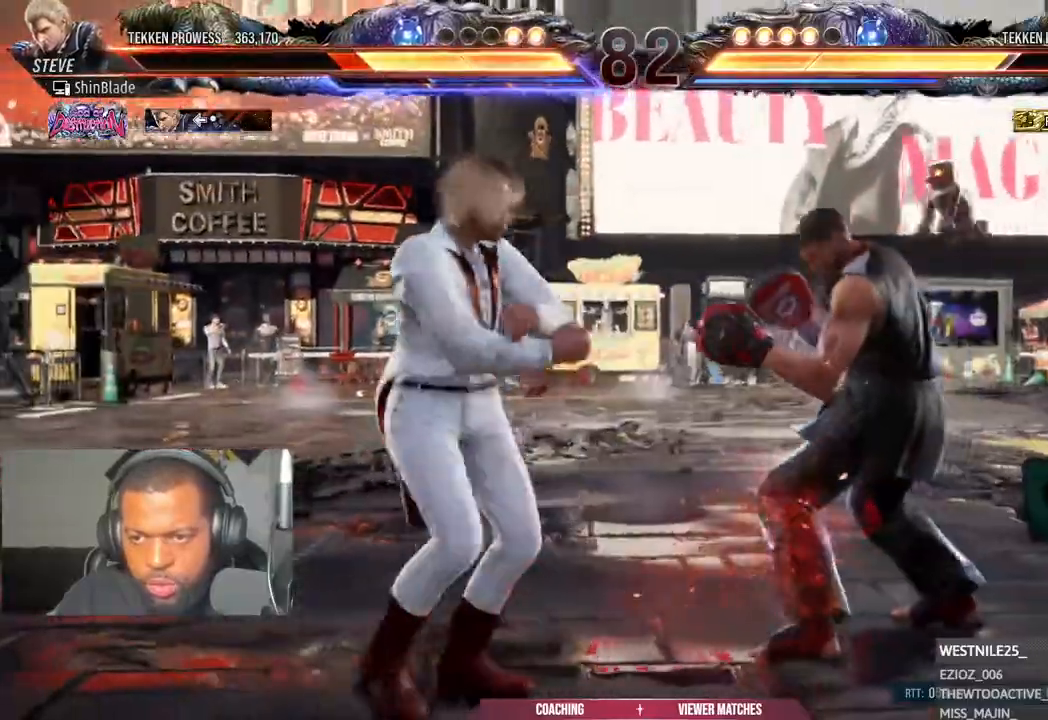
{"dt_ms": 500, "buttons": ["DPAD_UP"], "left_stick": "center", "right_stick": "center", "events": [[17, "DPAD_UP", "down"], [83, "DPAD_UP", "up"], [183, "DPAD_UP", "down"], [233, "DPAD_UP", "up"], [300, "DPAD_UP", "down"]]}
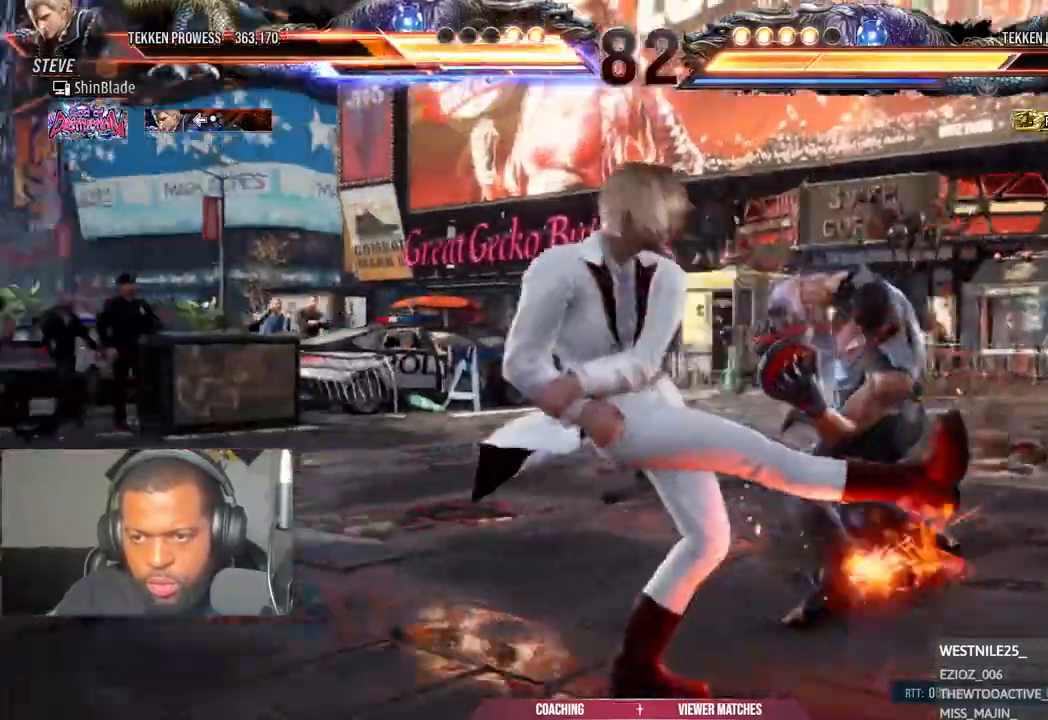
{"dt_ms": 500, "buttons": [], "left_stick": "center", "right_stick": "center", "events": [[83, "DPAD_UP", "up"], [233, "DPAD_UP", "down"], [300, "DPAD_UP", "up"], [383, "DPAD_UP", "down"], [433, "DPAD_UP", "up"]]}
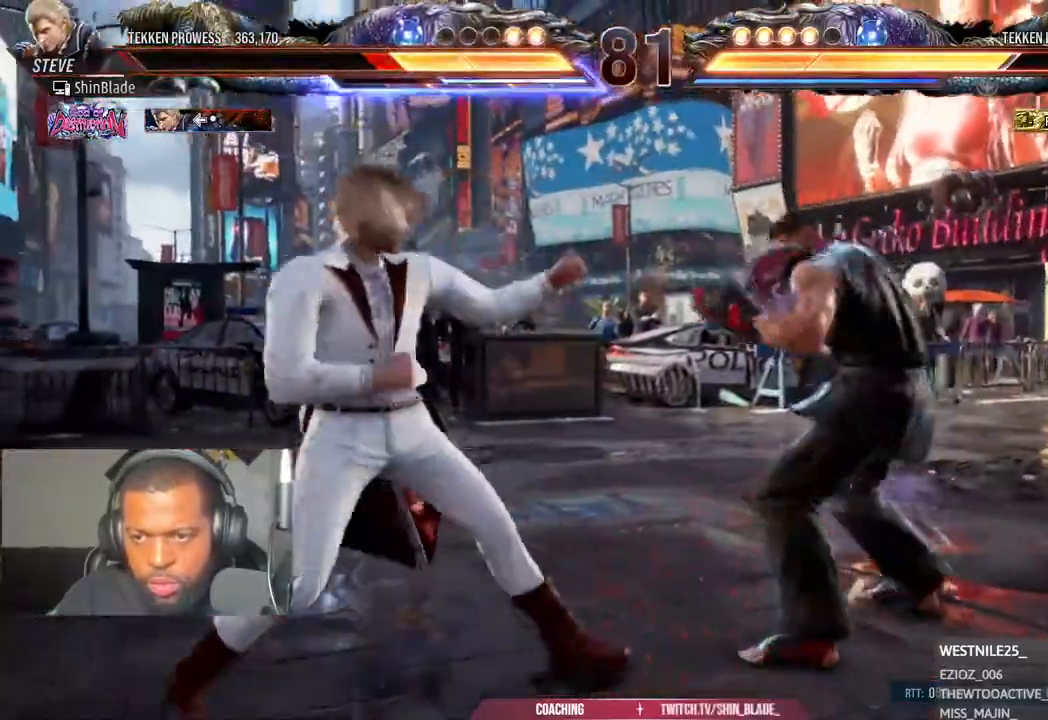
{"dt_ms": 500, "buttons": [], "left_stick": "center", "right_stick": "center", "events": [[17, "DPAD_UP", "down"], [300, "DPAD_UP", "up"], [400, "DPAD_UP", "down"], [467, "DPAD_UP", "up"]]}
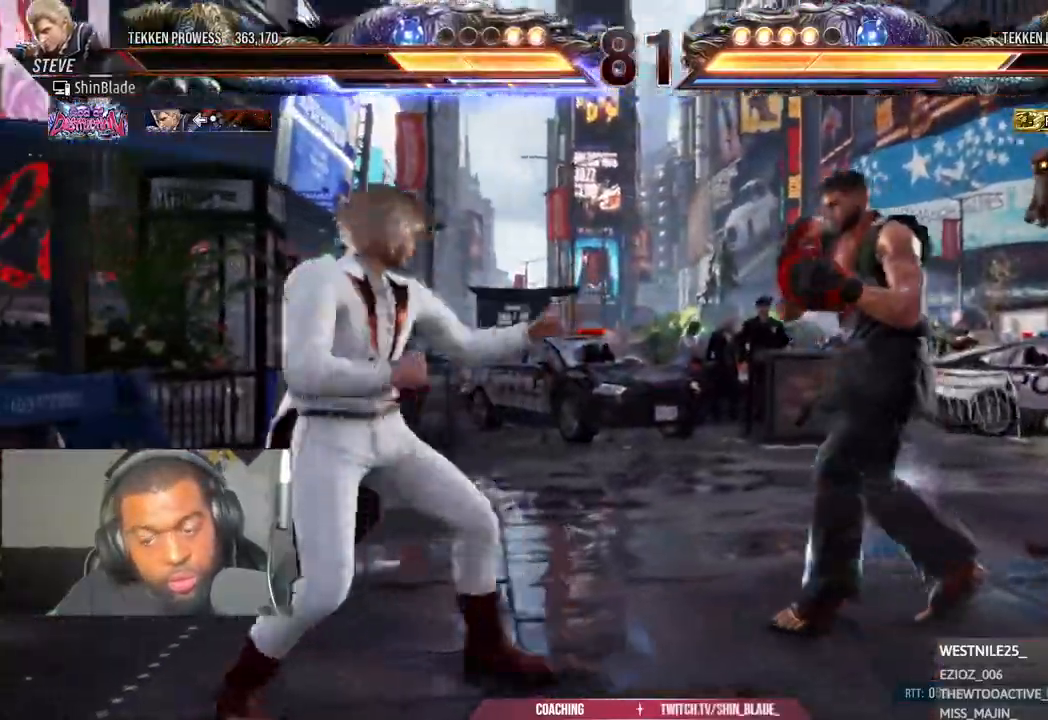
{"dt_ms": 500, "buttons": [], "left_stick": "center", "right_stick": "center", "events": [[67, "DPAD_UP", "down"], [500, "DPAD_UP", "up"]]}
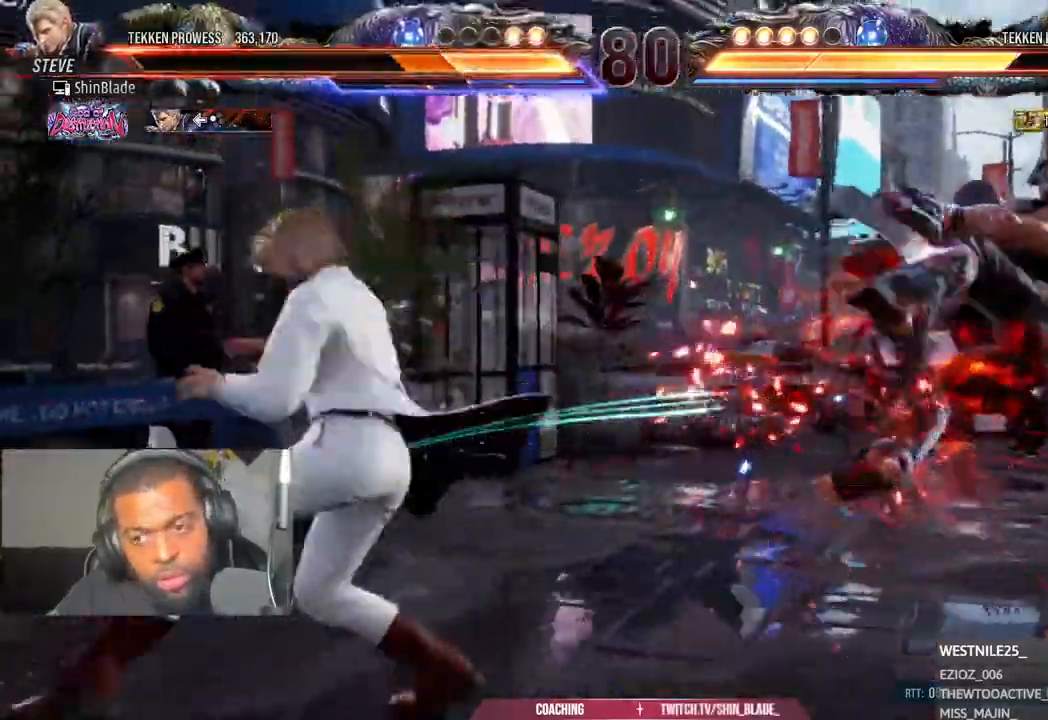
{"dt_ms": 500, "buttons": ["DPAD_RIGHT"], "left_stick": "center", "right_stick": "center", "events": [[167, "DPAD_RIGHT", "down"]]}
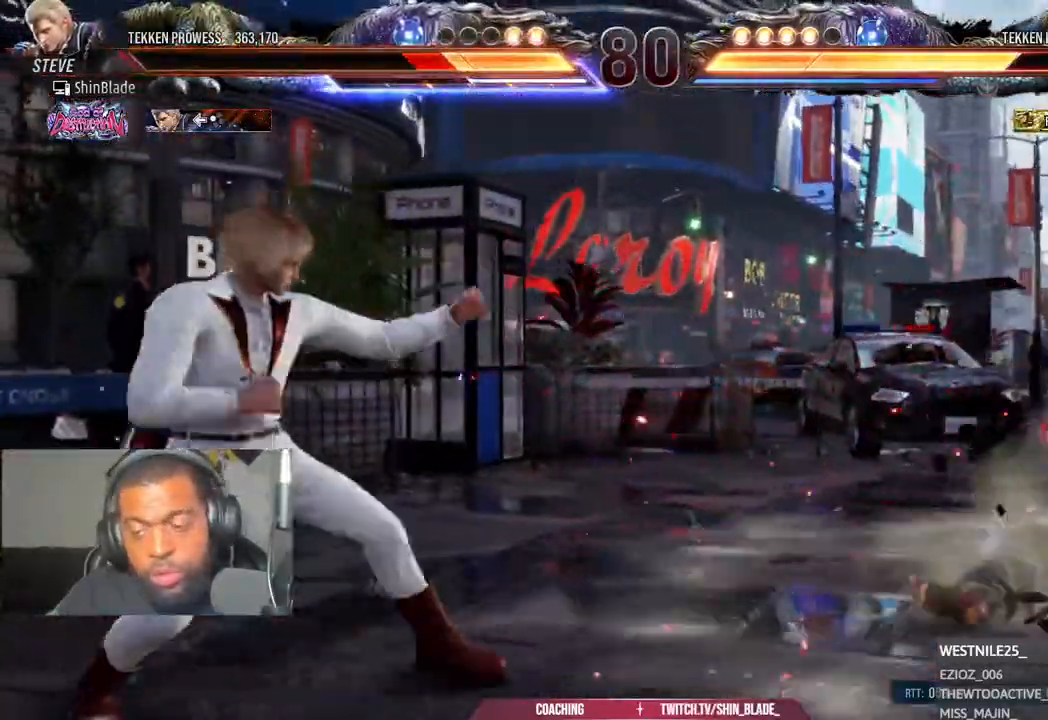
{"dt_ms": 500, "buttons": [], "left_stick": "center", "right_stick": "center", "events": [[233, "DPAD_RIGHT", "up"], [433, "DPAD_RIGHT", "down"], [483, "DPAD_RIGHT", "up"]]}
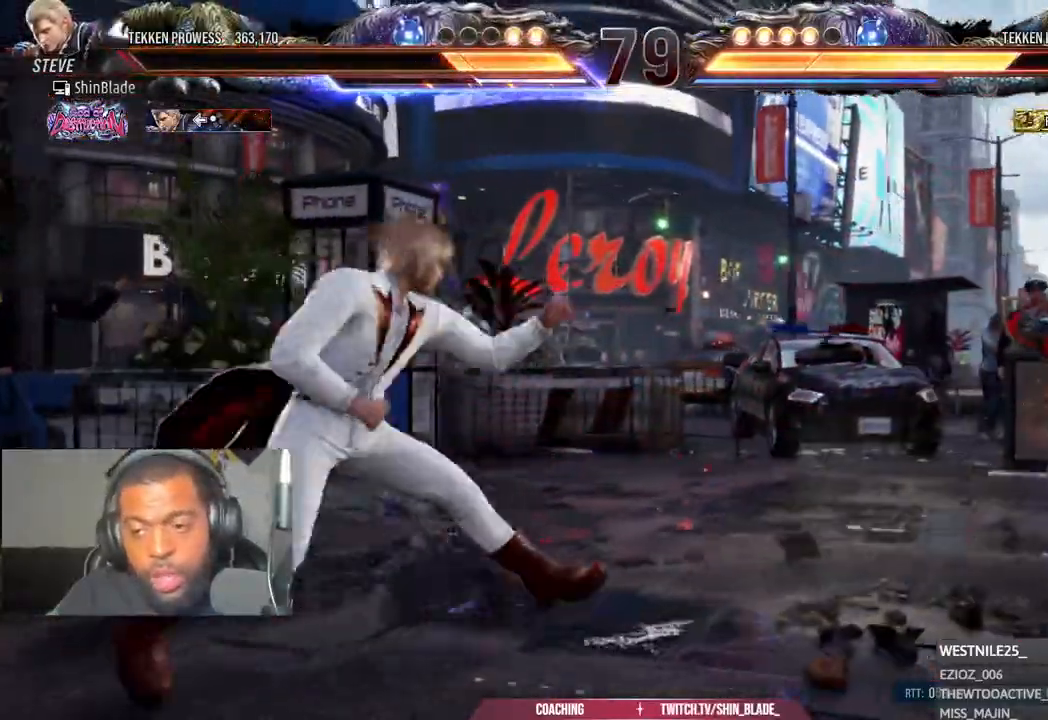
{"dt_ms": 500, "buttons": [], "left_stick": "center", "right_stick": "center", "events": [[83, "DPAD_RIGHT", "down"], [117, "DPAD_RIGHT", "up"], [167, "DPAD_DOWN", "down"], [233, "DPAD_DOWN", "up"], [383, "CIRCLE", "down"], [383, "CROSS", "down"], [500, "CIRCLE", "up"], [500, "CROSS", "up"]]}
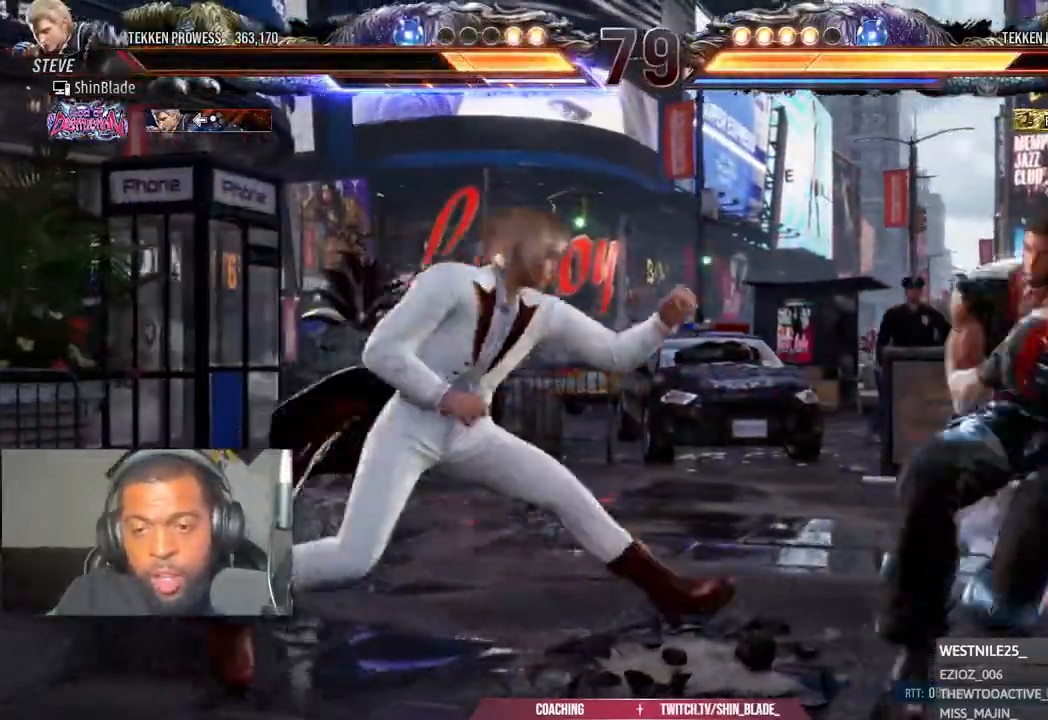
{"dt_ms": 500, "buttons": ["SQUARE", "TRIANGLE", "DPAD_DOWN"], "left_stick": "center", "right_stick": "center", "events": [[17, "DPAD_DOWN", "down"], [83, "TRIANGLE", "down"], [200, "SQUARE", "down"], [217, "DPAD_DOWN", "up"], [217, "TRIANGLE", "up"], [267, "TRIANGLE", "down"], [283, "SQUARE", "up"], [383, "SQUARE", "down"], [400, "DPAD_LEFT", "down"], [400, "TRIANGLE", "up"], [450, "DPAD_DOWN", "down"], [467, "TRIANGLE", "down"], [483, "DPAD_LEFT", "up"]]}
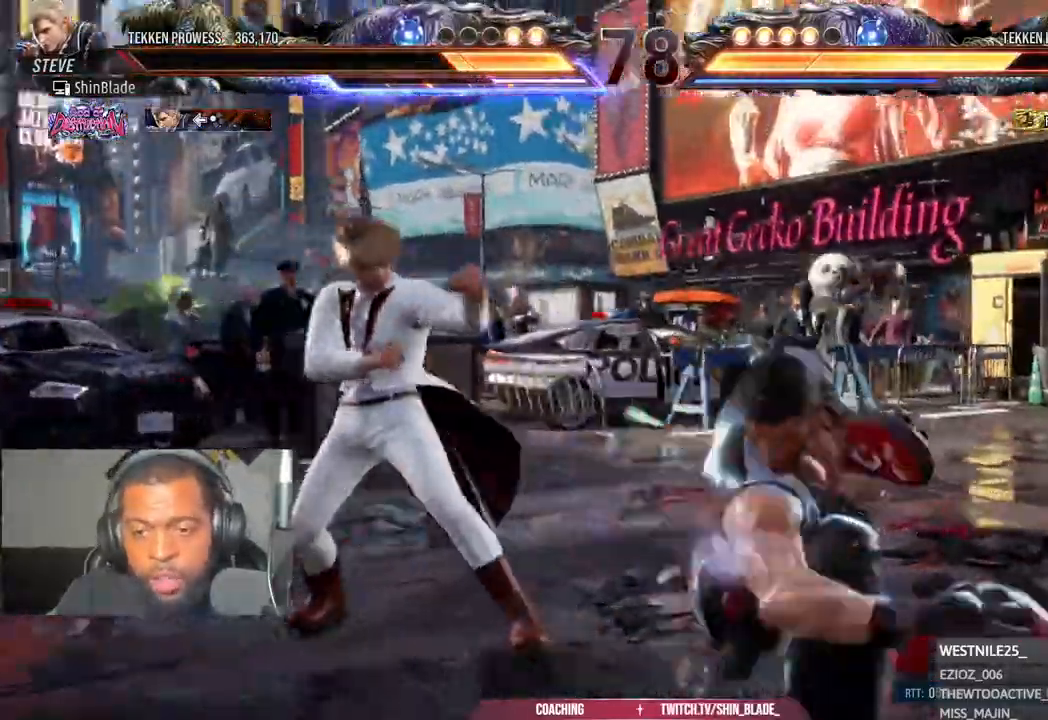
{"dt_ms": 500, "buttons": ["DPAD_RIGHT"], "left_stick": "center", "right_stick": "center", "events": [[17, "DPAD_DOWN", "up"], [17, "DPAD_RIGHT", "down"], [50, "DPAD_RIGHT", "up"], [100, "TRIANGLE", "up"], [200, "SQUARE", "up"], [250, "DPAD_RIGHT", "down"]]}
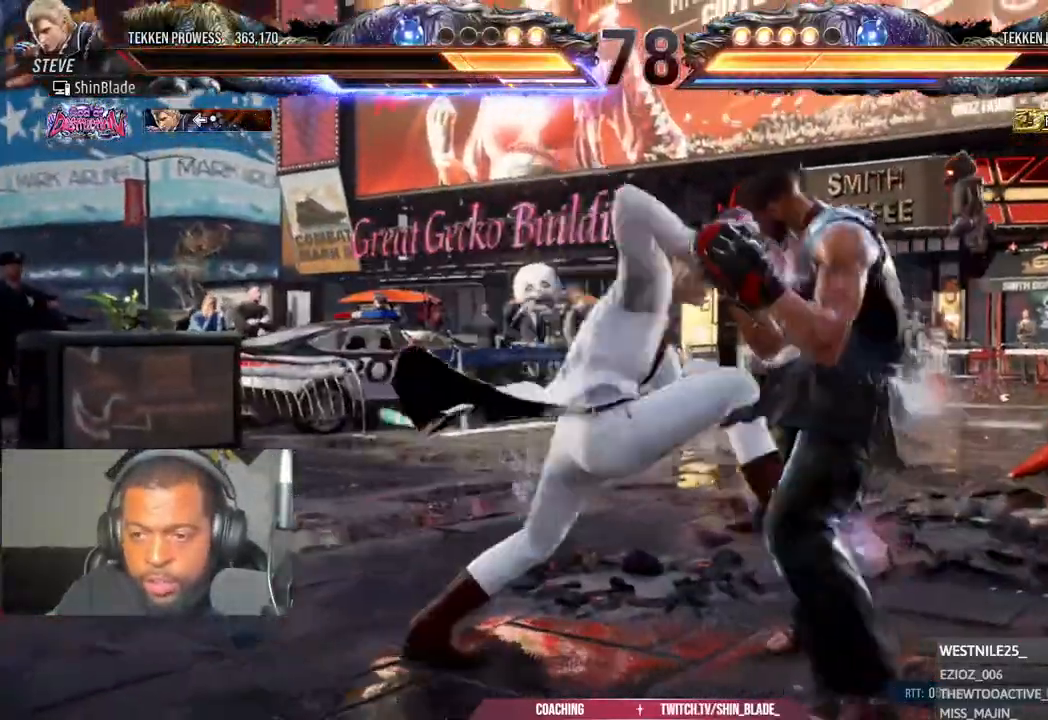
{"dt_ms": 500, "buttons": [], "left_stick": "center", "right_stick": "center", "events": [[367, "DPAD_RIGHT", "up"]]}
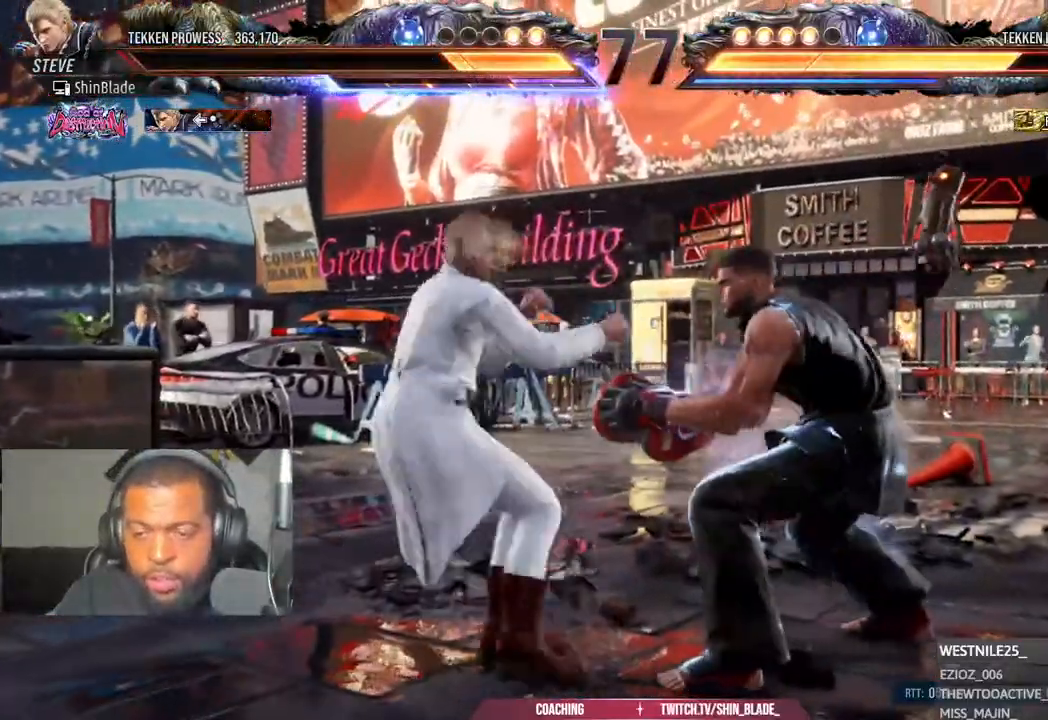
{"dt_ms": 1000, "buttons": [], "left_stick": "center", "right_stick": "center"}
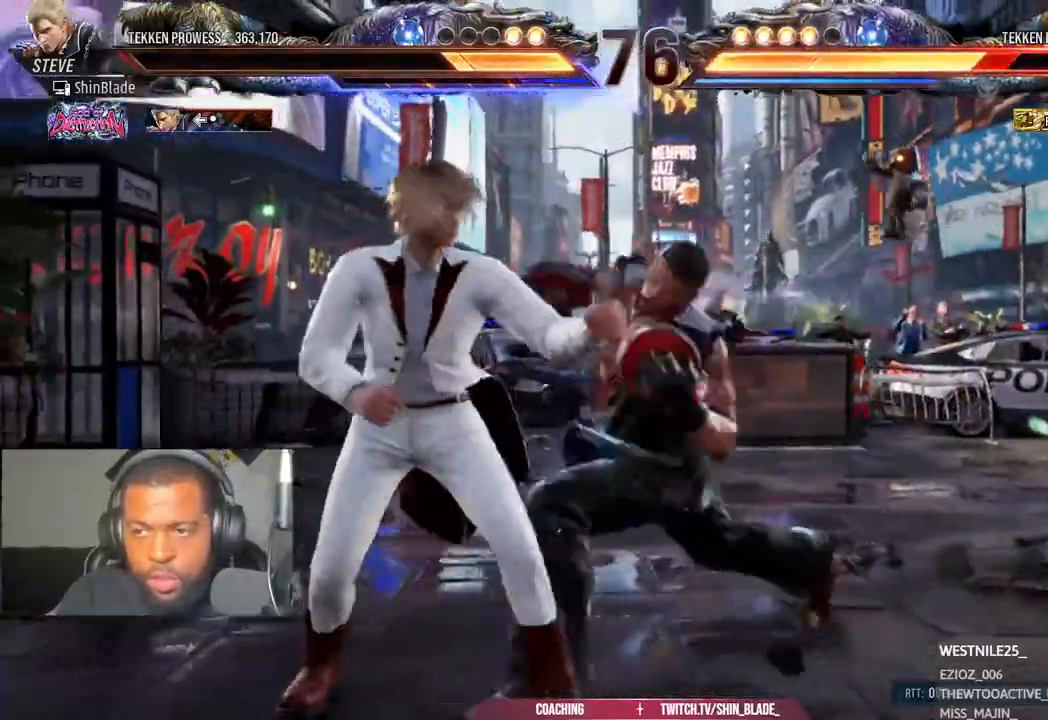
{"dt_ms": 500, "buttons": ["SQUARE", "TRIANGLE"], "left_stick": "center", "right_stick": "center", "events": [[450, "SQUARE", "down"], [450, "TRIANGLE", "down"]]}
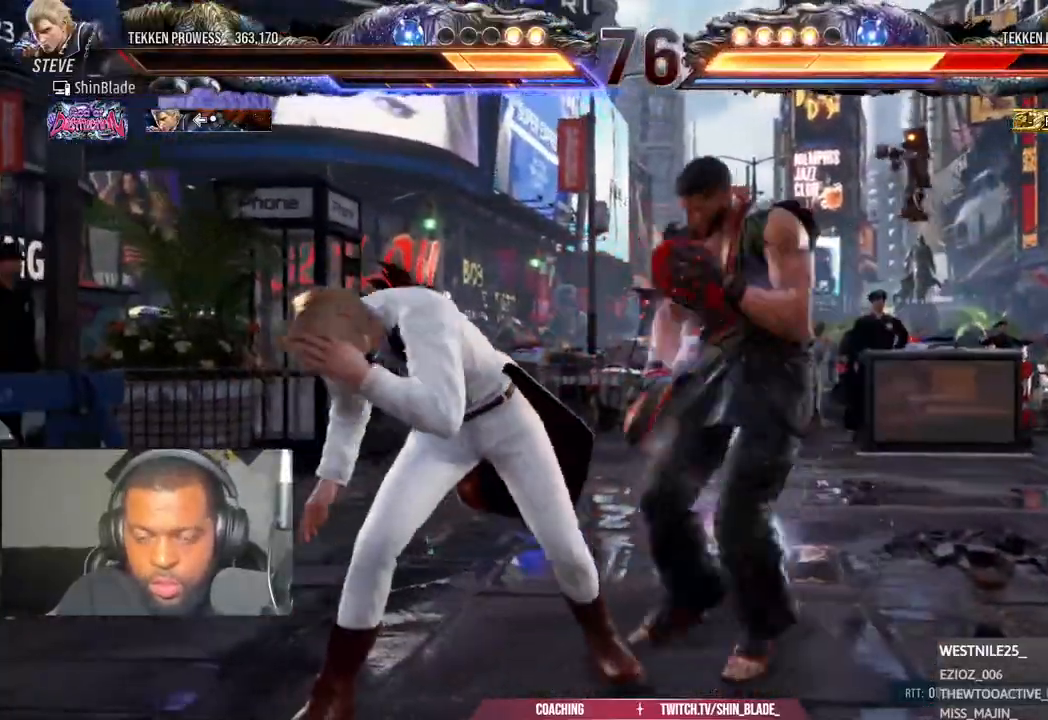
{"dt_ms": 500, "buttons": ["DPAD_RIGHT"], "left_stick": "center", "right_stick": "center", "events": [[50, "SQUARE", "up"], [117, "DPAD_LEFT", "down"], [200, "TRIANGLE", "up"], [250, "DPAD_LEFT", "up"], [267, "TRIANGLE", "down"], [283, "SQUARE", "down"], [300, "DPAD_RIGHT", "down"], [317, "SQUARE", "up"], [333, "TRIANGLE", "up"], [400, "TRIANGLE", "down"], [483, "TRIANGLE", "up"]]}
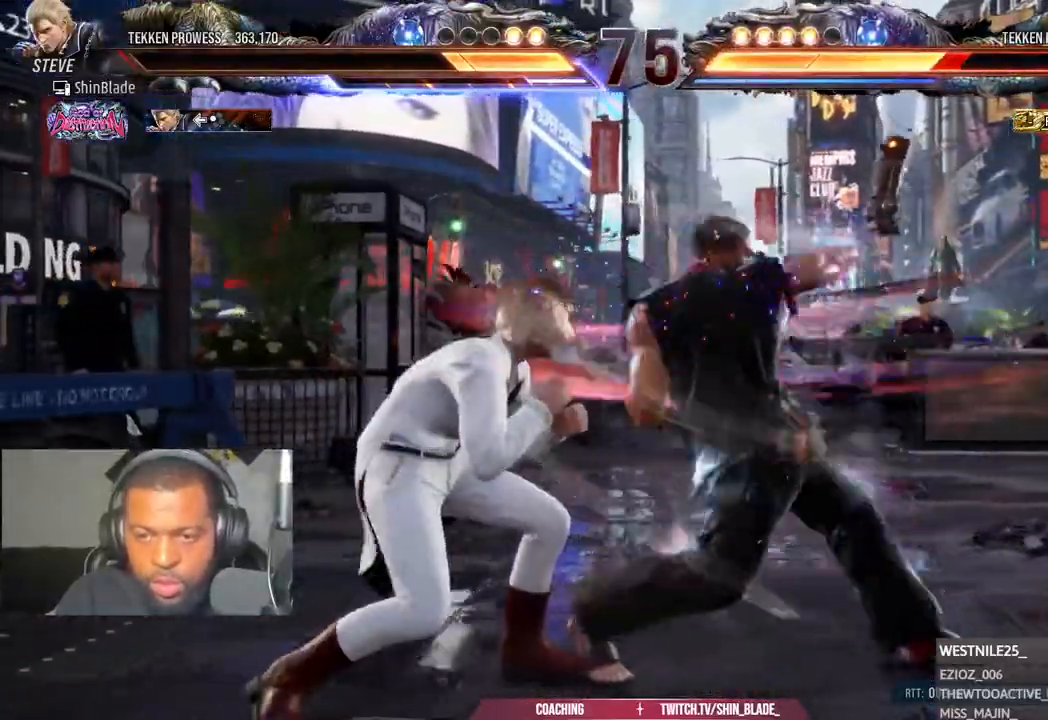
{"dt_ms": 500, "buttons": ["DPAD_RIGHT"], "left_stick": "center", "right_stick": "center", "events": [[50, "TRIANGLE", "down"], [117, "TRIANGLE", "up"]]}
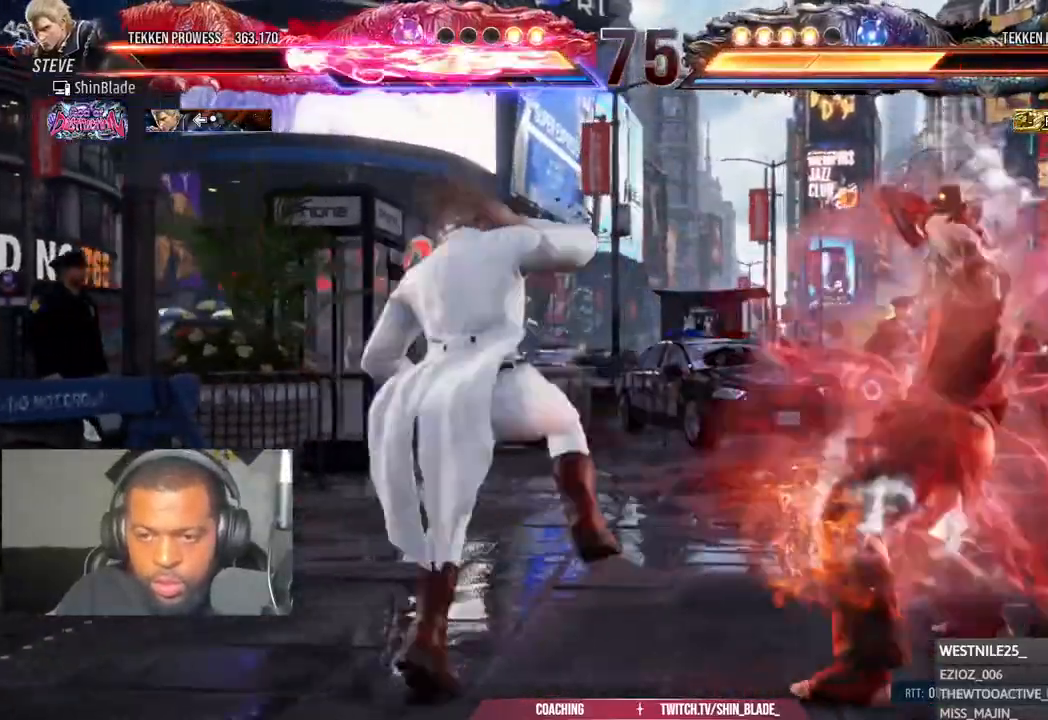
{"dt_ms": 500, "buttons": ["DPAD_RIGHT"], "left_stick": "center", "right_stick": "center", "events": [[317, "SQUARE", "down"], [383, "SQUARE", "up"]]}
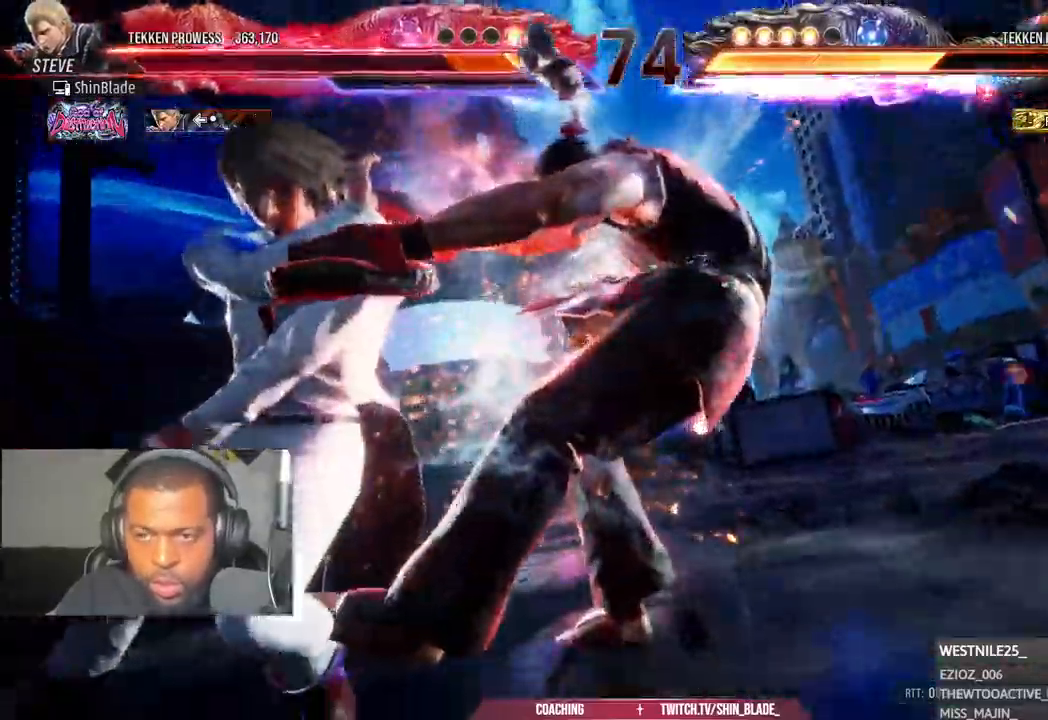
{"dt_ms": 500, "buttons": ["TRIANGLE", "DPAD_RIGHT"], "left_stick": "center", "right_stick": "center", "events": [[100, "SQUARE", "down"], [100, "TRIANGLE", "down"], [200, "SQUARE", "up"], [200, "TRIANGLE", "up"], [417, "SQUARE", "down"], [417, "TRIANGLE", "down"], [500, "SQUARE", "up"]]}
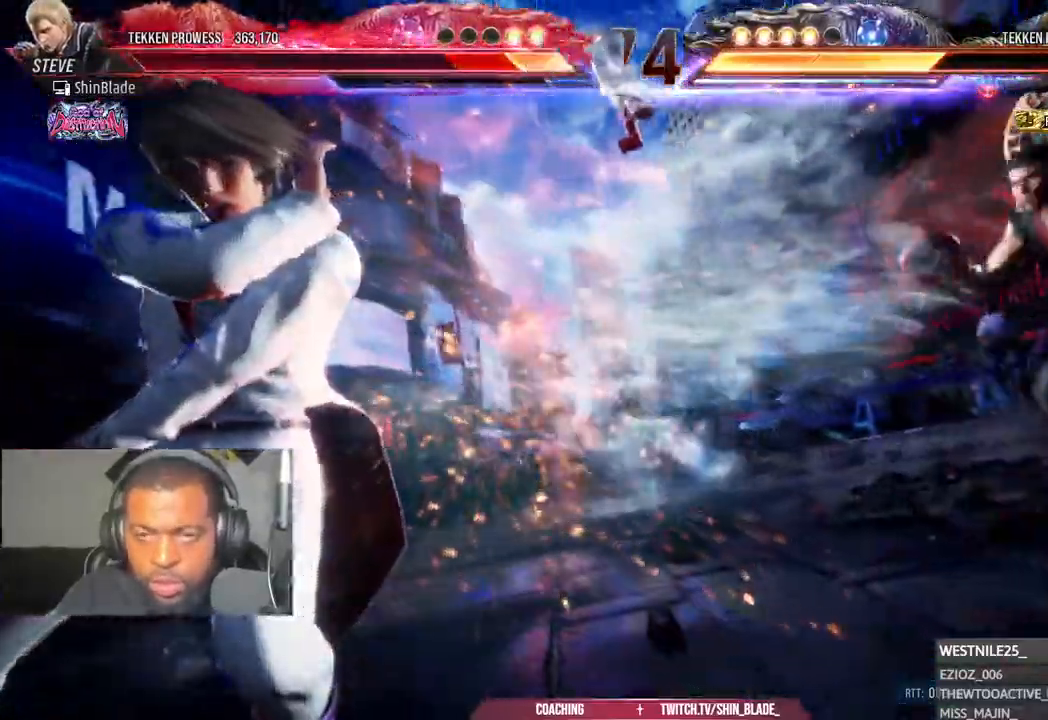
{"dt_ms": 500, "buttons": ["SQUARE", "TRIANGLE", "DPAD_RIGHT"], "left_stick": "center", "right_stick": "center"}
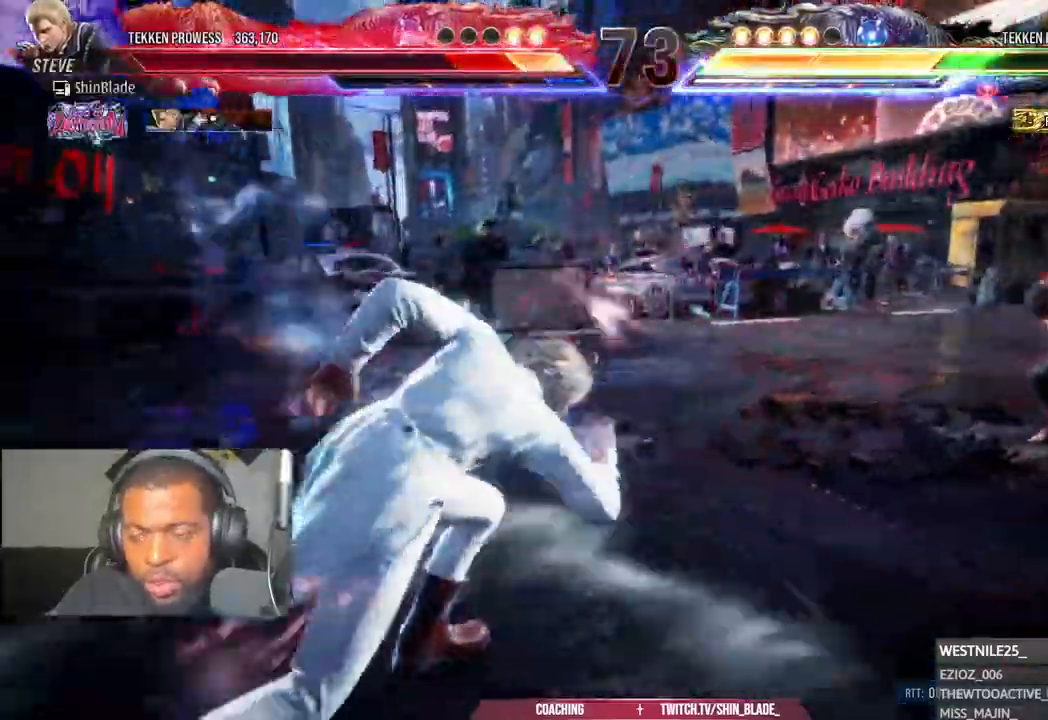
{"dt_ms": 500, "buttons": ["TRIANGLE", "DPAD_RIGHT"], "left_stick": "center", "right_stick": "center"}
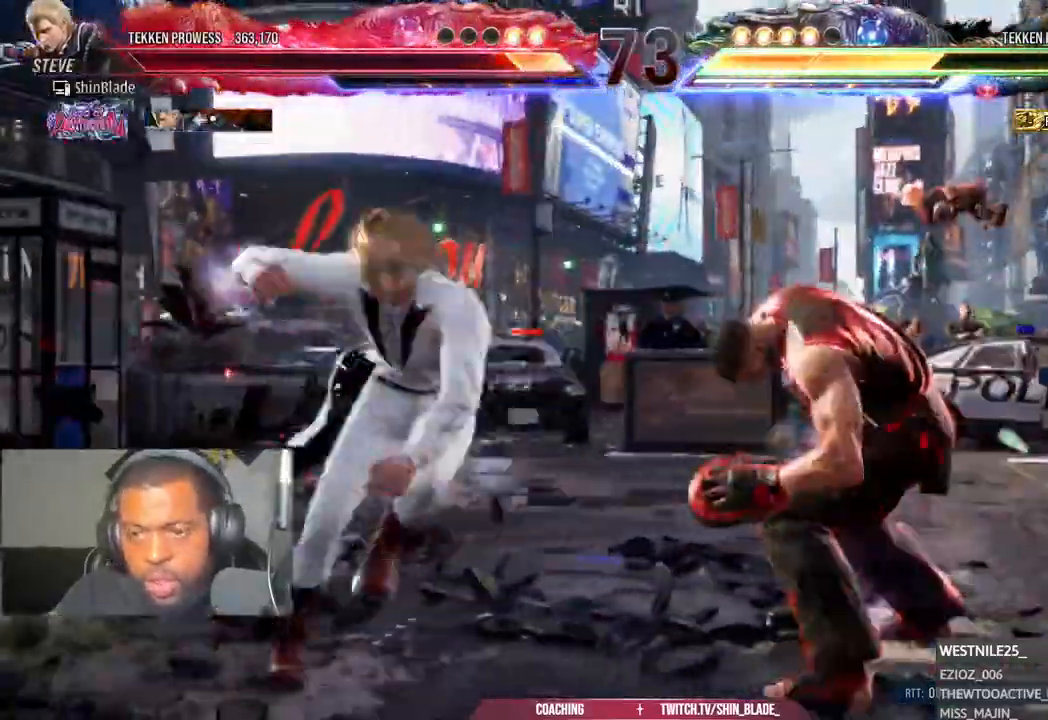
{"dt_ms": 500, "buttons": ["TRIANGLE"], "left_stick": "center", "right_stick": "center", "events": [[33, "DPAD_RIGHT", "up"], [83, "DPAD_RIGHT", "down"], [150, "DPAD_DOWN", "down"], [367, "DPAD_DOWN", "up"], [433, "DPAD_RIGHT", "up"]]}